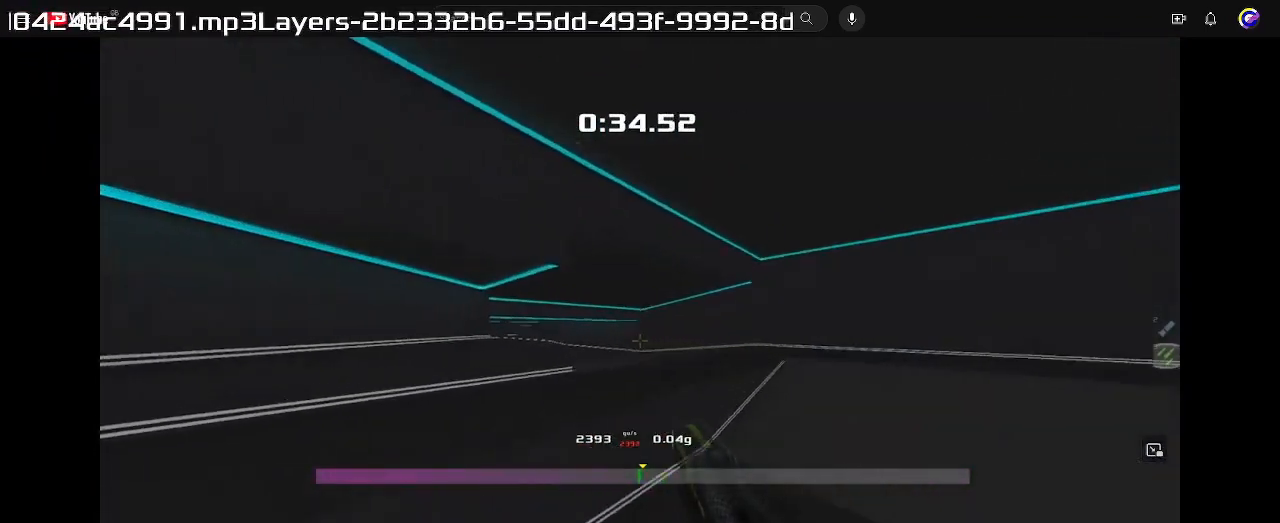
Gameplay with keyboard; each line is a JSON object with the keys held at the frame after it. "events" lists presses ("down") and releases ("up") of "down", "left", "right" and "up" between this image and that frame as [ms after this image, input, new state], when the widget could be followed in between. No other keys are recorded. Mouse input is not recorded. Not read: other_keys.
{"keys": ["left"], "events": []}
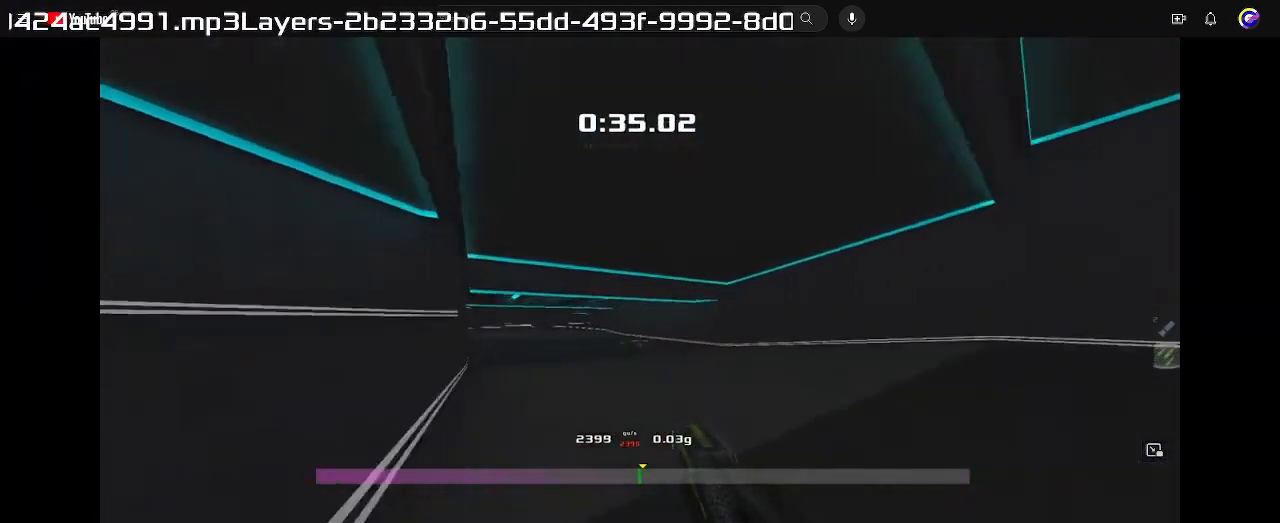
{"keys": ["left"], "events": []}
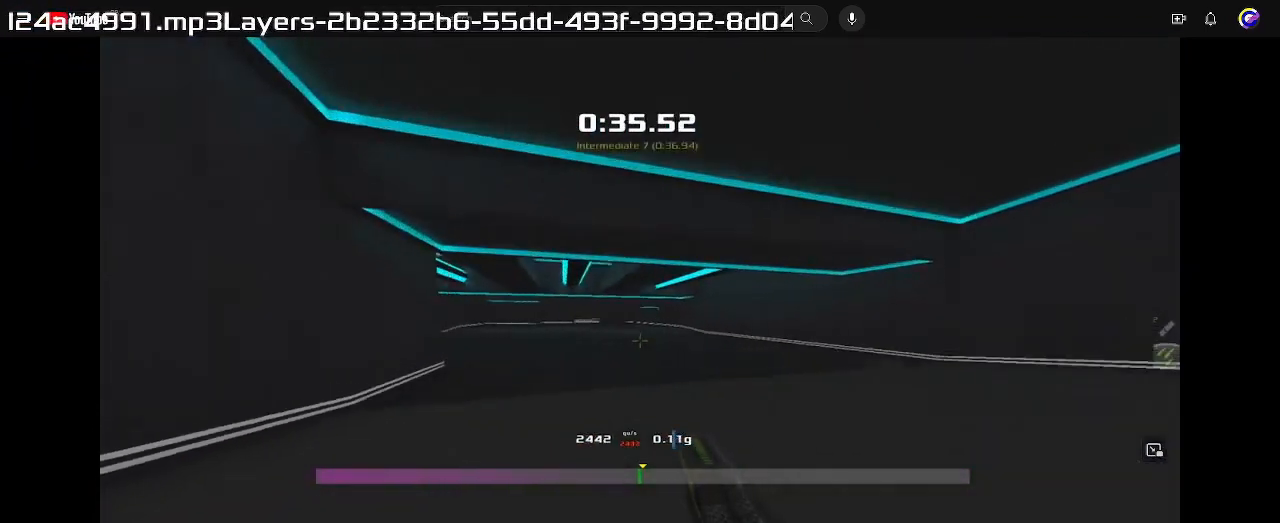
{"keys": ["left"], "events": []}
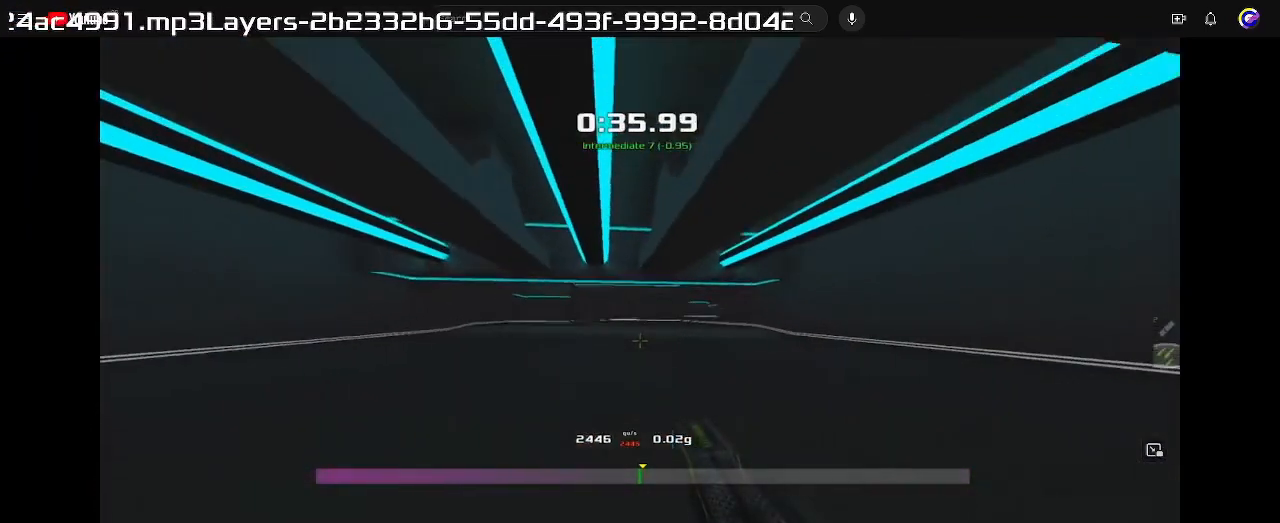
{"keys": [], "events": [[500, "left", "up"]]}
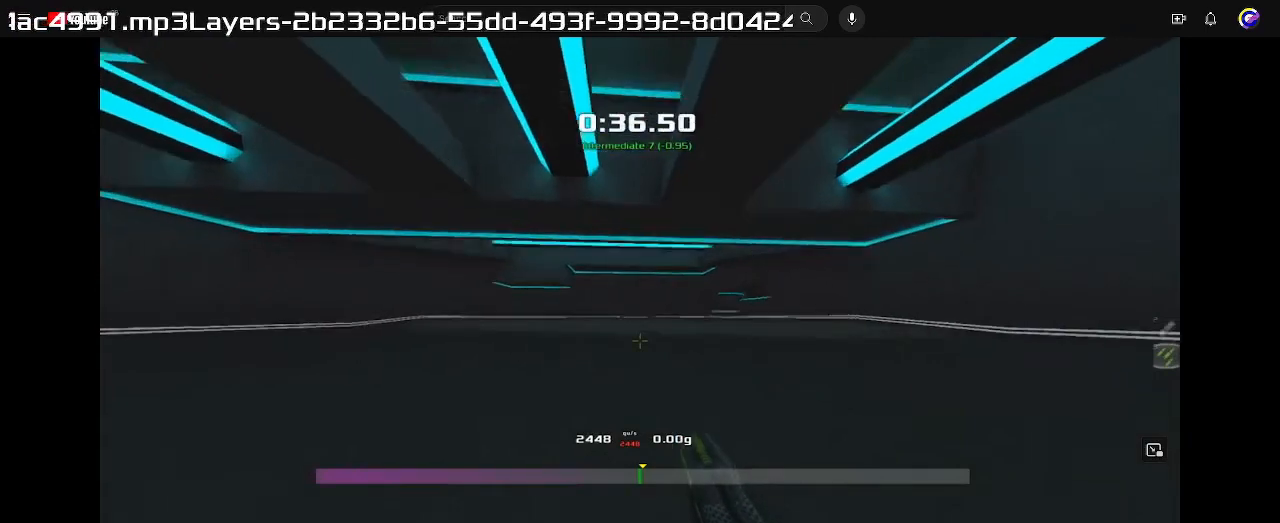
{"keys": ["right"], "events": [[100, "right", "down"]]}
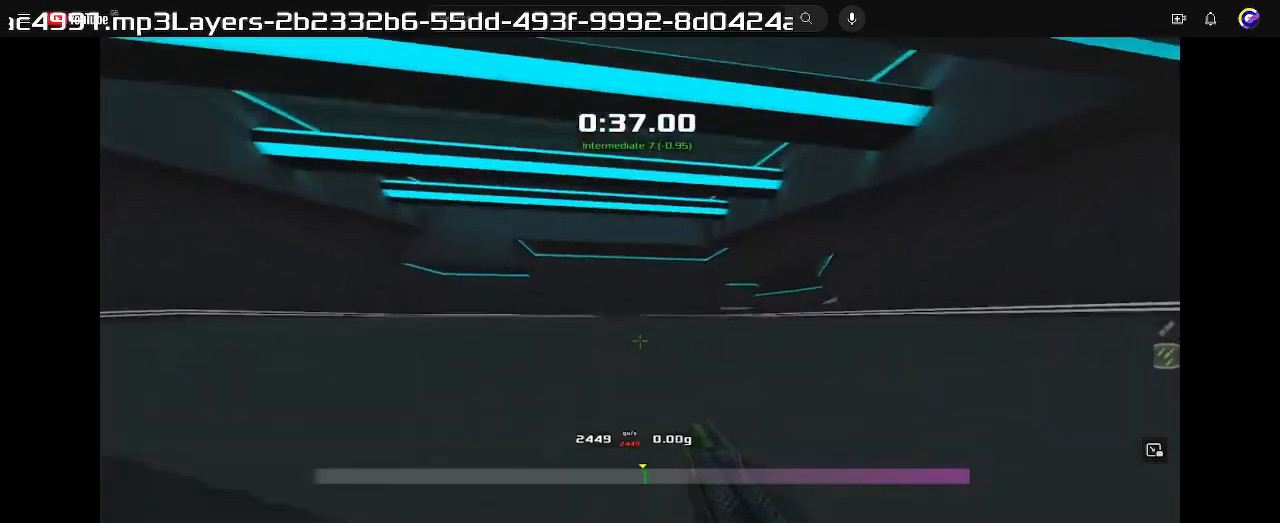
{"keys": ["left"], "events": [[167, "right", "up"], [233, "left", "down"]]}
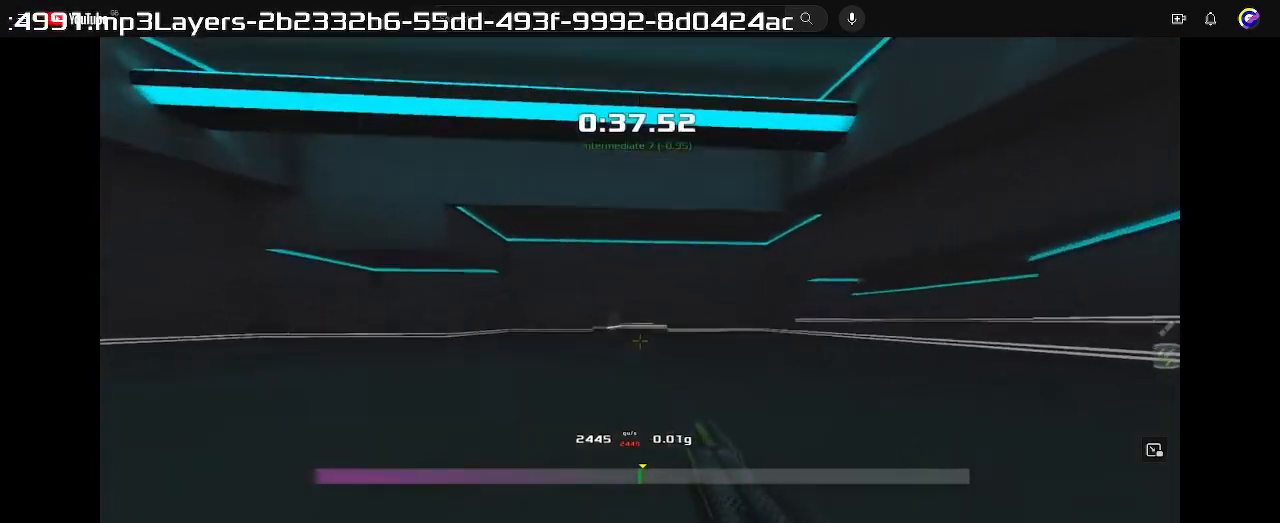
{"keys": ["right"], "events": [[233, "left", "up"], [300, "right", "down"]]}
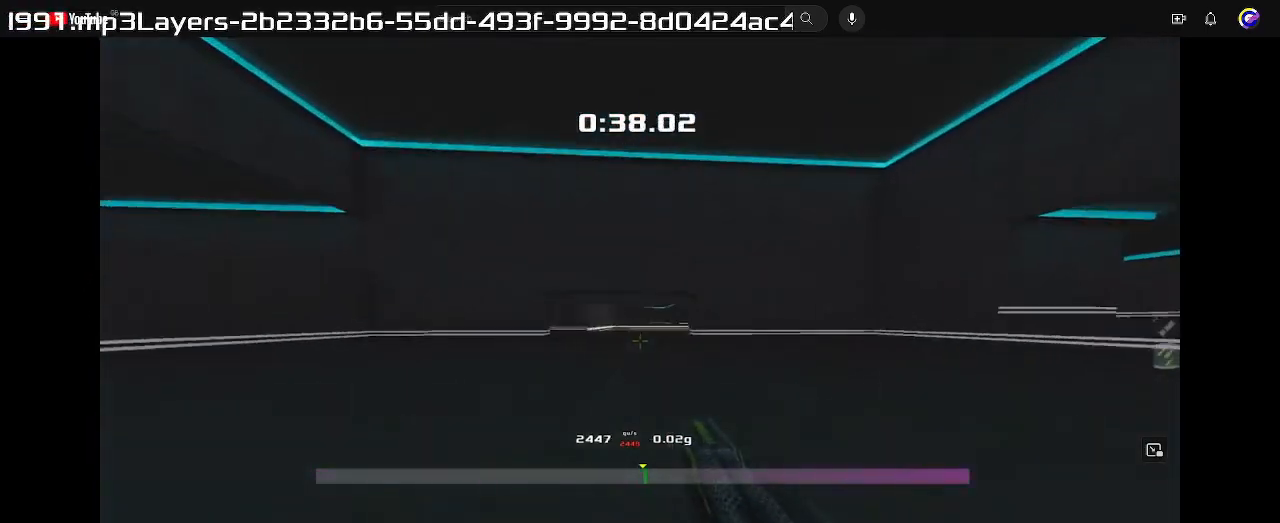
{"keys": ["right"], "events": []}
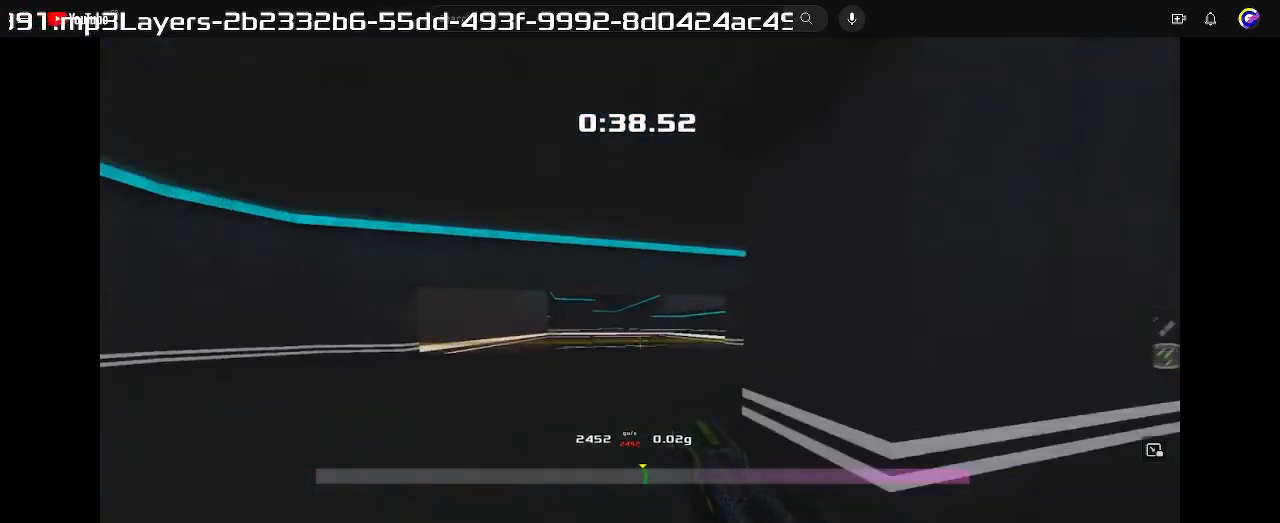
{"keys": ["right"], "events": []}
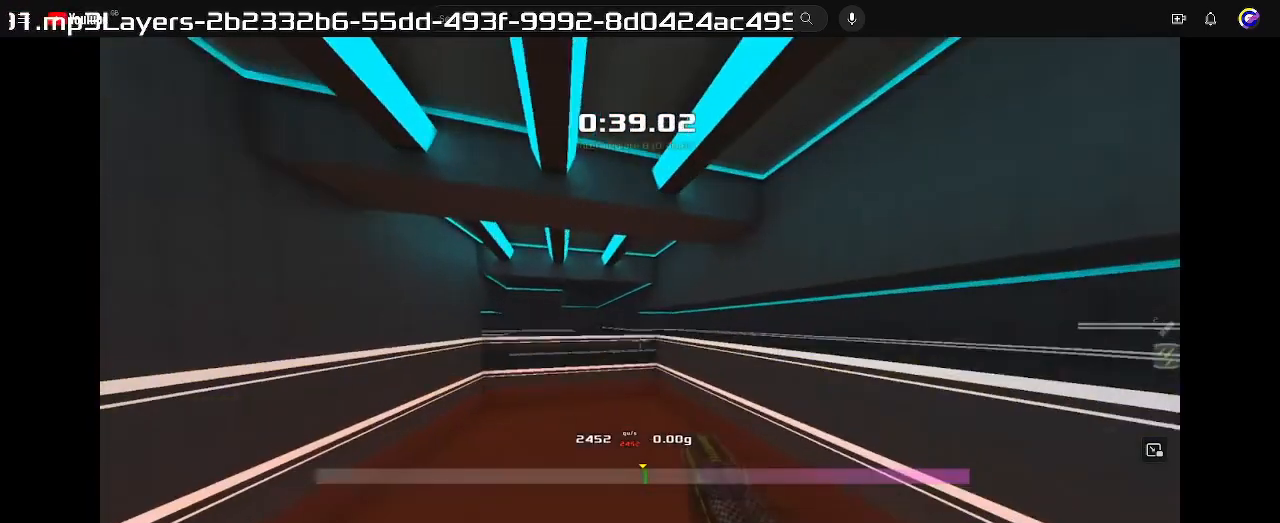
{"keys": ["left"], "events": [[133, "left", "down"], [133, "right", "up"]]}
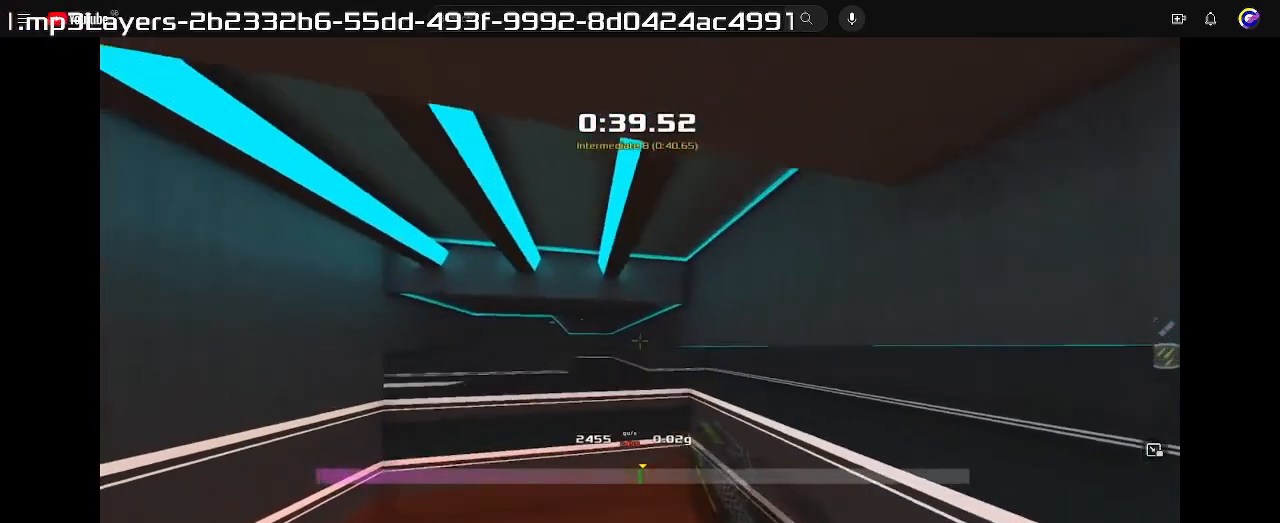
{"keys": ["left"], "events": []}